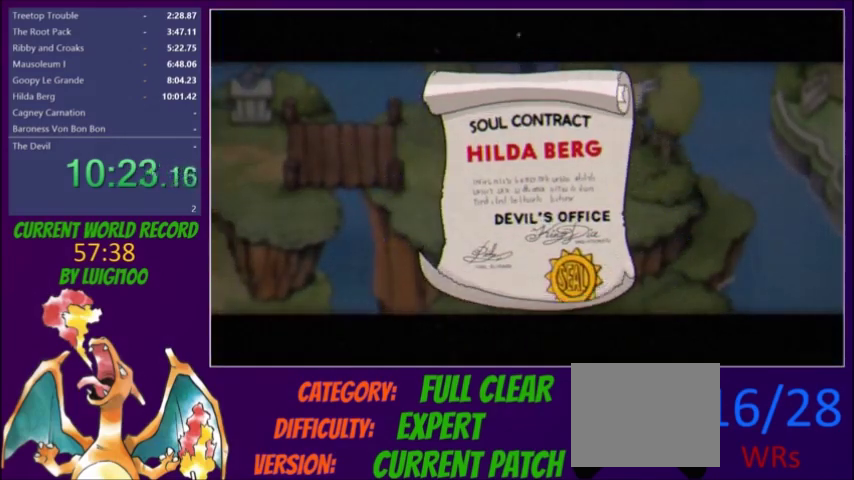
Gameplay with a controller (Xbox layout); each line is a JSON object with the inputs held at the frame after it. "events" lists button and stick changes between this image and that frame as [ms after this image, input, new state], when the widget could be followed in between. Not read: L3 R3 left_stick right_stick.
{"buttons": ["A", "B", "DPAD_DOWN"], "events": [[100, "A", "down"], [100, "B", "down"], [167, "A", "up"], [167, "B", "up"], [234, "A", "down"], [234, "B", "down"], [300, "A", "up"], [300, "B", "up"], [467, "A", "down"], [467, "B", "down"]]}
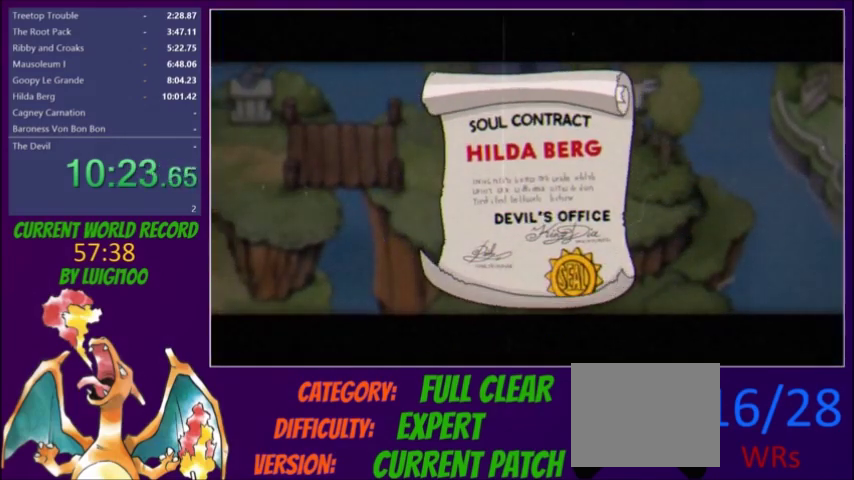
{"buttons": ["DPAD_DOWN"], "events": [[33, "B", "up"], [100, "B", "down"], [133, "A", "up"], [166, "B", "up"], [200, "A", "down"], [200, "B", "down"], [266, "B", "up"], [433, "B", "down"], [467, "A", "up"], [500, "B", "up"]]}
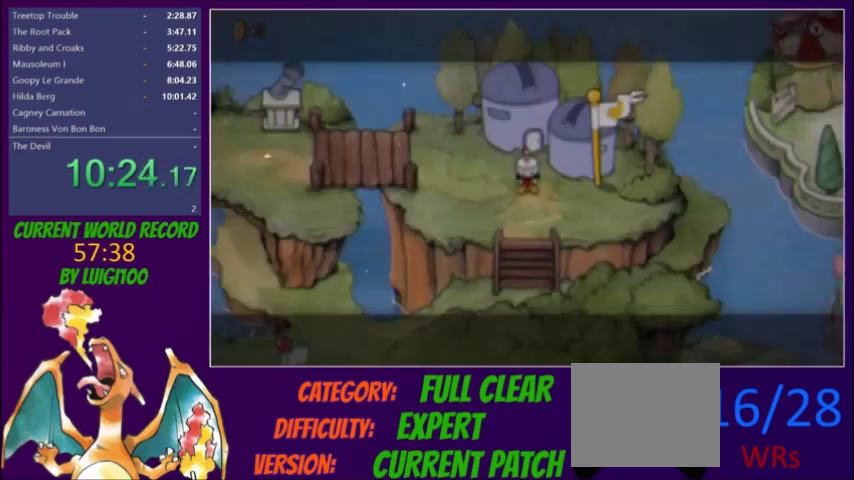
{"buttons": ["DPAD_DOWN"], "events": [[33, "B", "down"], [67, "A", "down"], [100, "A", "up"], [100, "B", "up"], [133, "A", "down"], [133, "B", "down"], [200, "A", "up"], [200, "B", "up"]]}
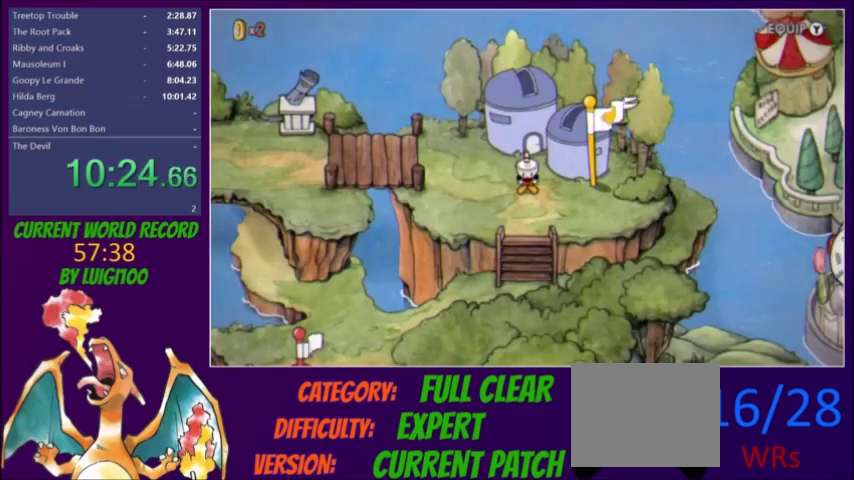
{"buttons": ["DPAD_DOWN"], "events": []}
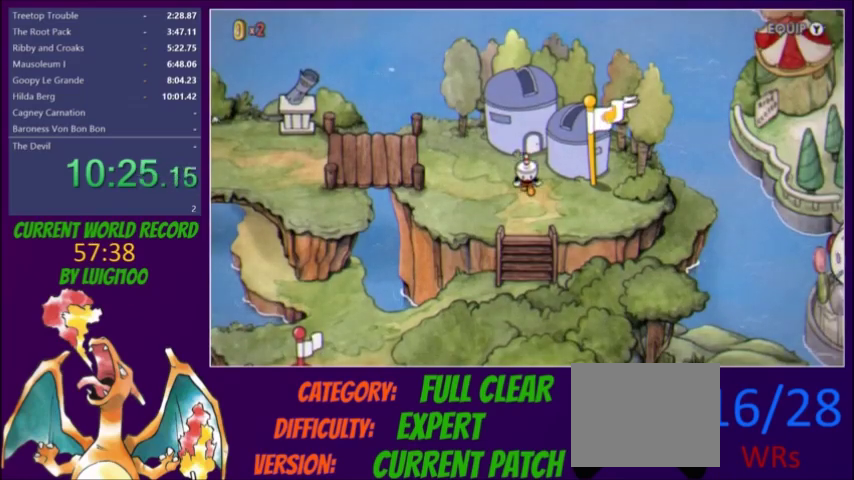
{"buttons": ["DPAD_DOWN"], "events": []}
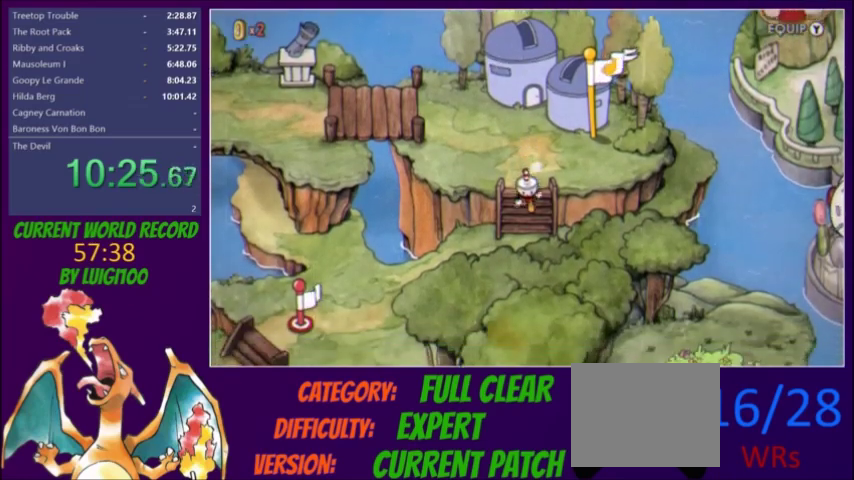
{"buttons": ["DPAD_DOWN", "DPAD_LEFT"], "events": [[200, "DPAD_LEFT", "down"]]}
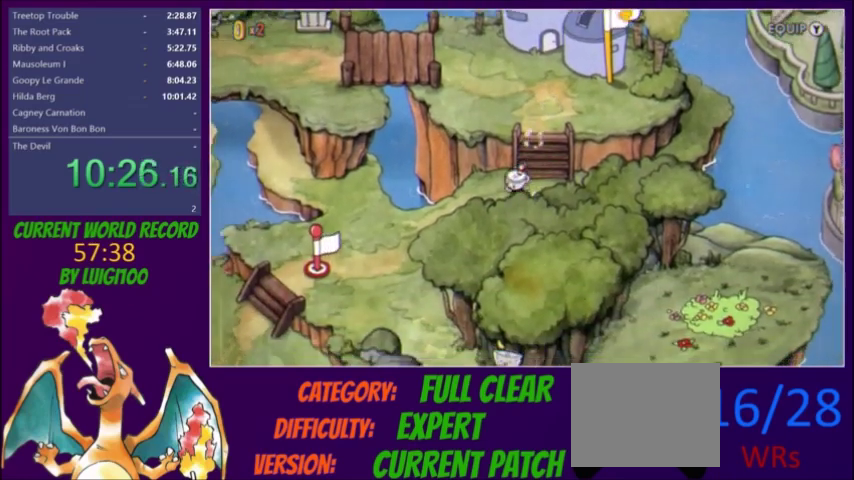
{"buttons": ["DPAD_DOWN", "DPAD_LEFT"], "events": []}
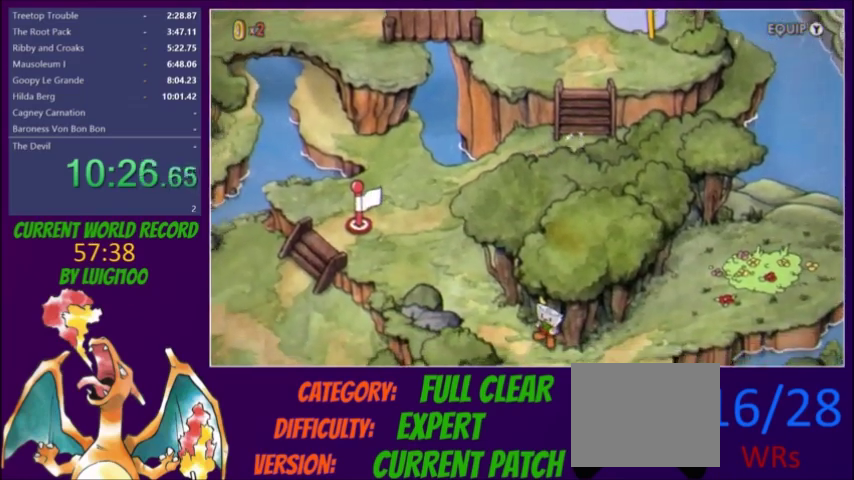
{"buttons": ["DPAD_DOWN"], "events": [[467, "DPAD_LEFT", "up"]]}
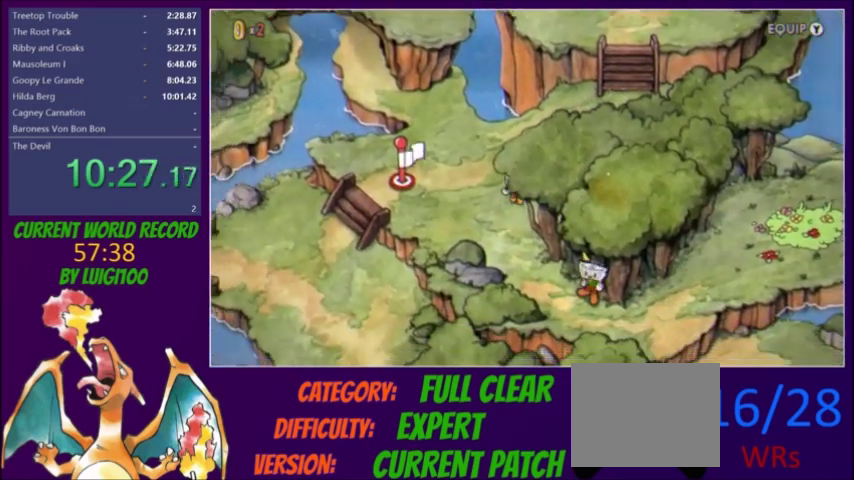
{"buttons": ["DPAD_DOWN", "DPAD_RIGHT"], "events": [[434, "DPAD_RIGHT", "down"]]}
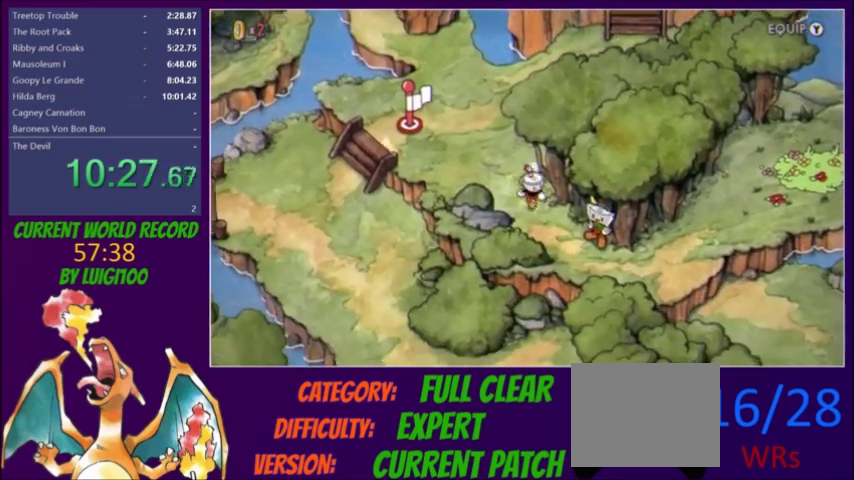
{"buttons": ["DPAD_DOWN", "DPAD_RIGHT"], "events": []}
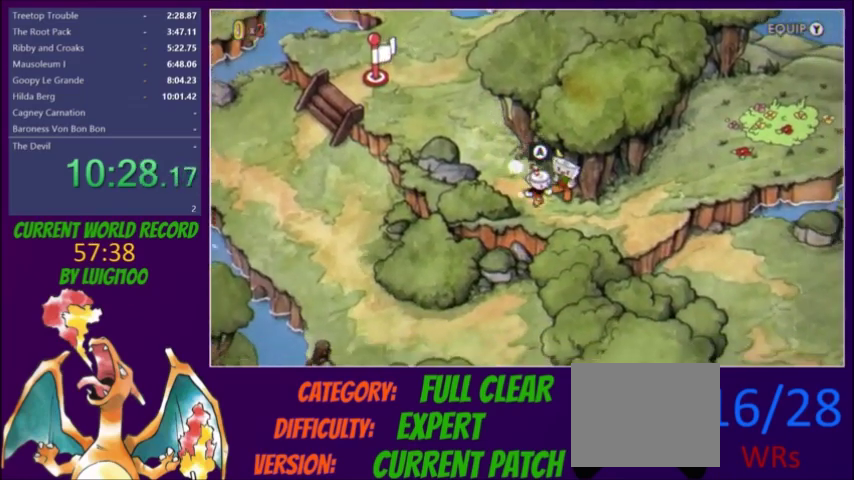
{"buttons": ["DPAD_RIGHT"], "events": [[33, "DPAD_DOWN", "up"]]}
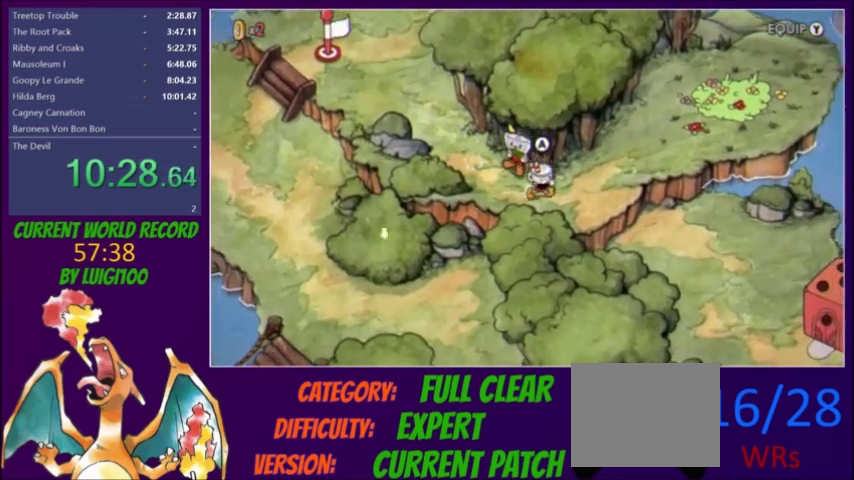
{"buttons": ["DPAD_UP", "DPAD_RIGHT"], "events": [[267, "DPAD_UP", "down"]]}
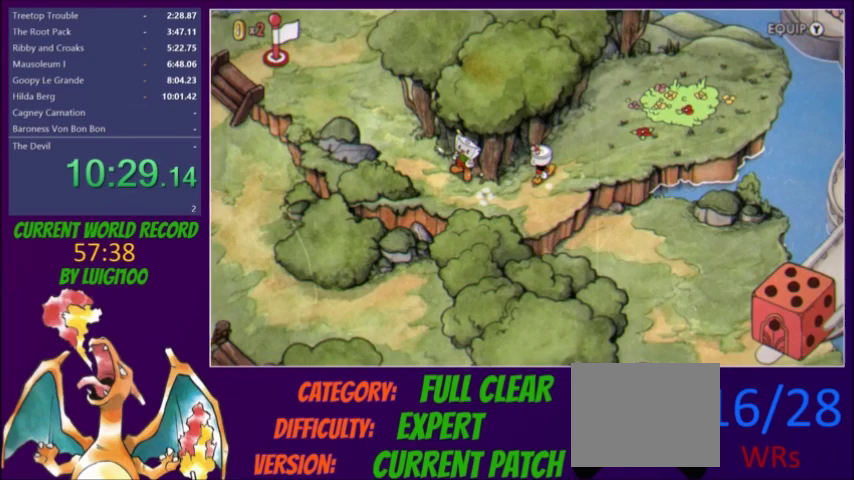
{"buttons": ["A", "DPAD_UP", "DPAD_RIGHT"], "events": [[66, "DPAD_UP", "up"], [300, "DPAD_UP", "down"], [500, "A", "down"]]}
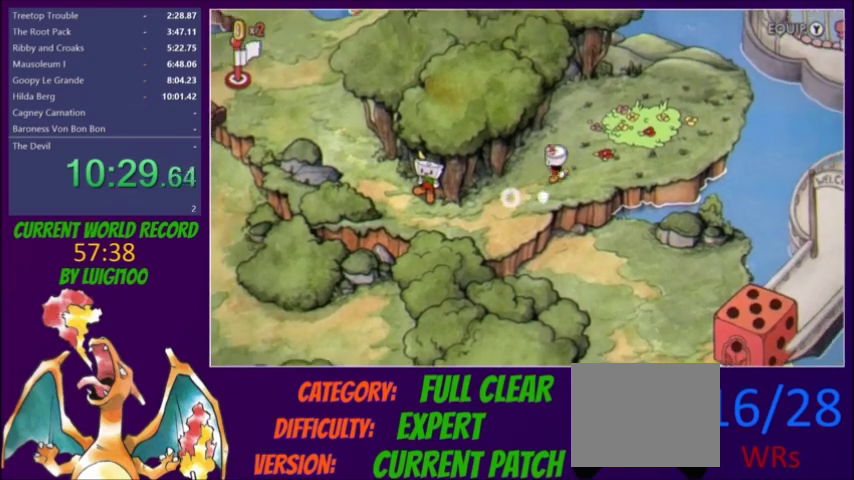
{"buttons": ["A", "DPAD_UP", "DPAD_RIGHT"], "events": [[34, "DPAD_UP", "up"], [67, "A", "up"], [134, "A", "down"], [134, "DPAD_UP", "down"], [200, "A", "up"], [267, "A", "down"], [434, "A", "up"], [501, "A", "down"]]}